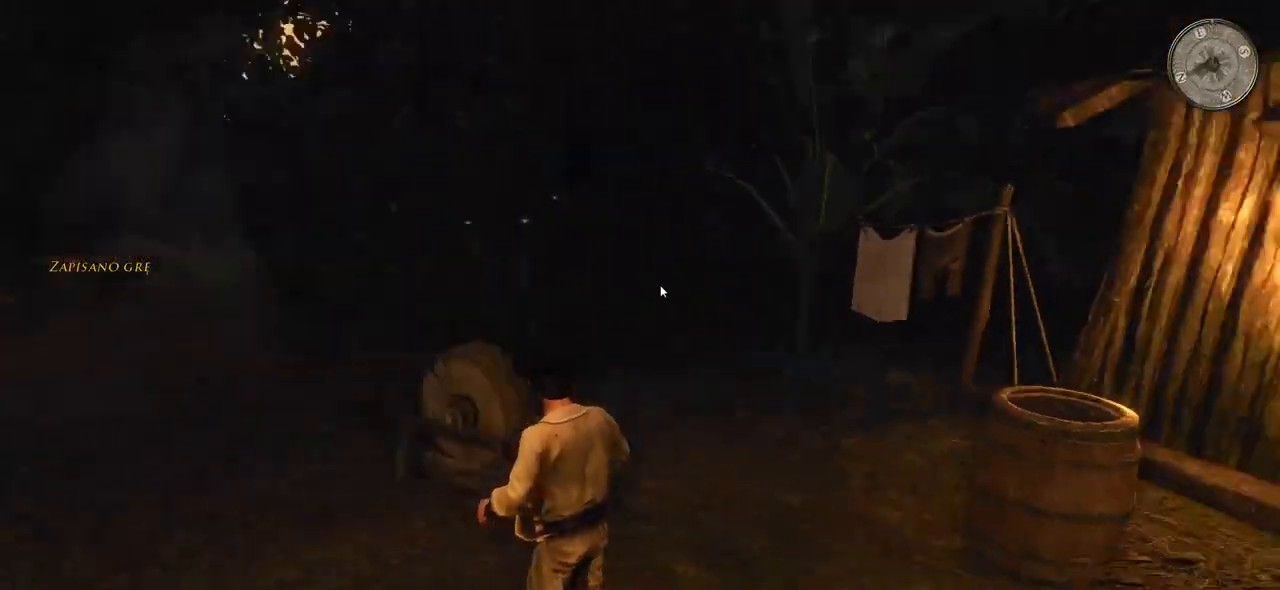
Gameplay with keyboard and mouse; each line is a JSON object with the keys and mouse buttons held at the frame after it. "events" lists presses ("down") and releases ("up") of "a", "ctrl", "d", "e", "q", "s", "shift", "space", "w", "mouse_left", "mouse_right", "mouse_mb4" and "mouse_mb5" between this image and that frame as [ms after this image, input, new state], when the widget could be followed in between. "mouse_left", "mouse_right", "mouse_mb4", "mouse_mb5" = the "left", "right", "mb4", "mb5" buttons of the "mouse" list. No other keys are recorded. Mouse movement is not recorded. Not read: mouse_wheel.
{"keys": ["d", "w"], "mouse": [], "events": [[340, "d", "down"]]}
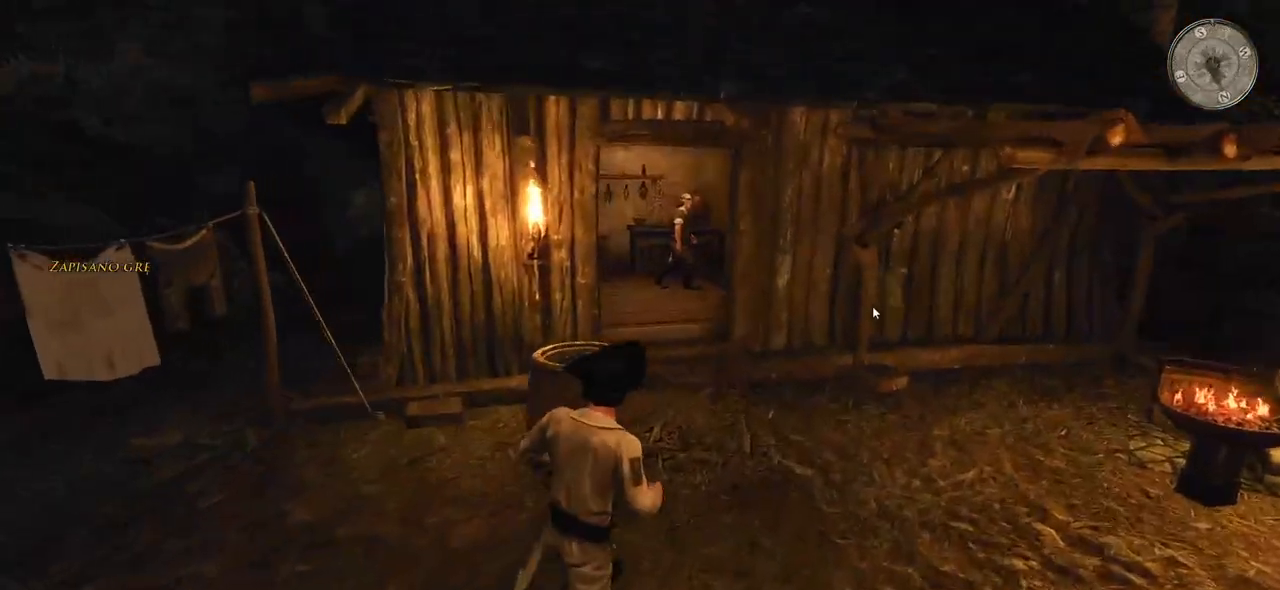
{"keys": ["w"], "mouse": [], "events": [[260, "d", "up"]]}
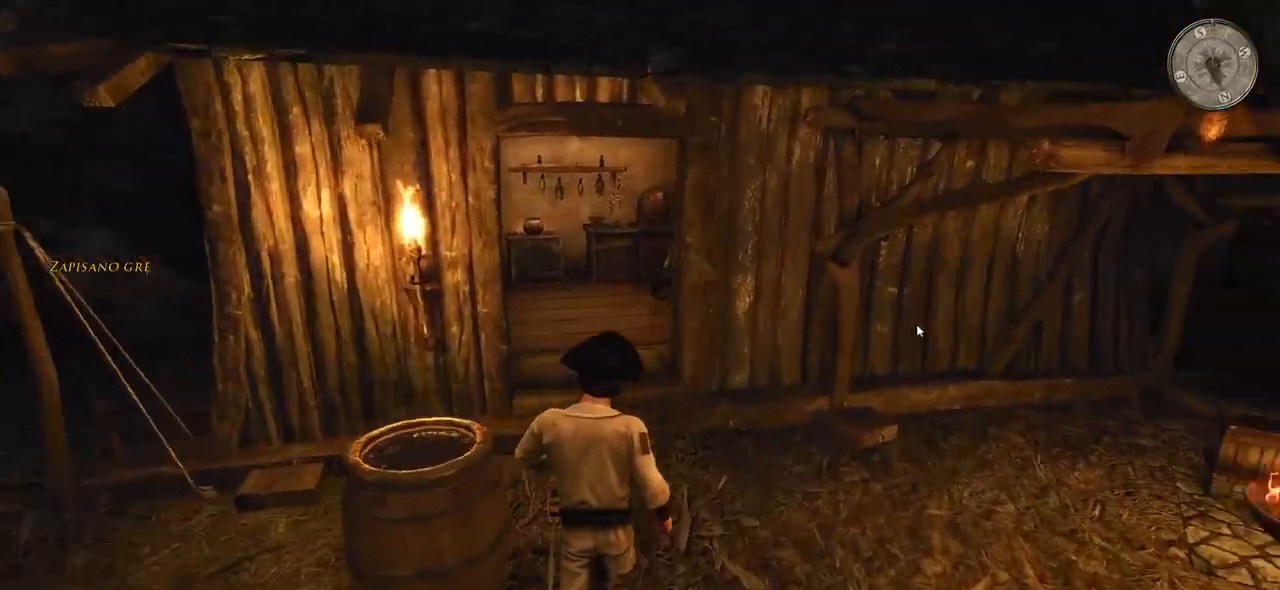
{"keys": ["w"], "mouse": [], "events": []}
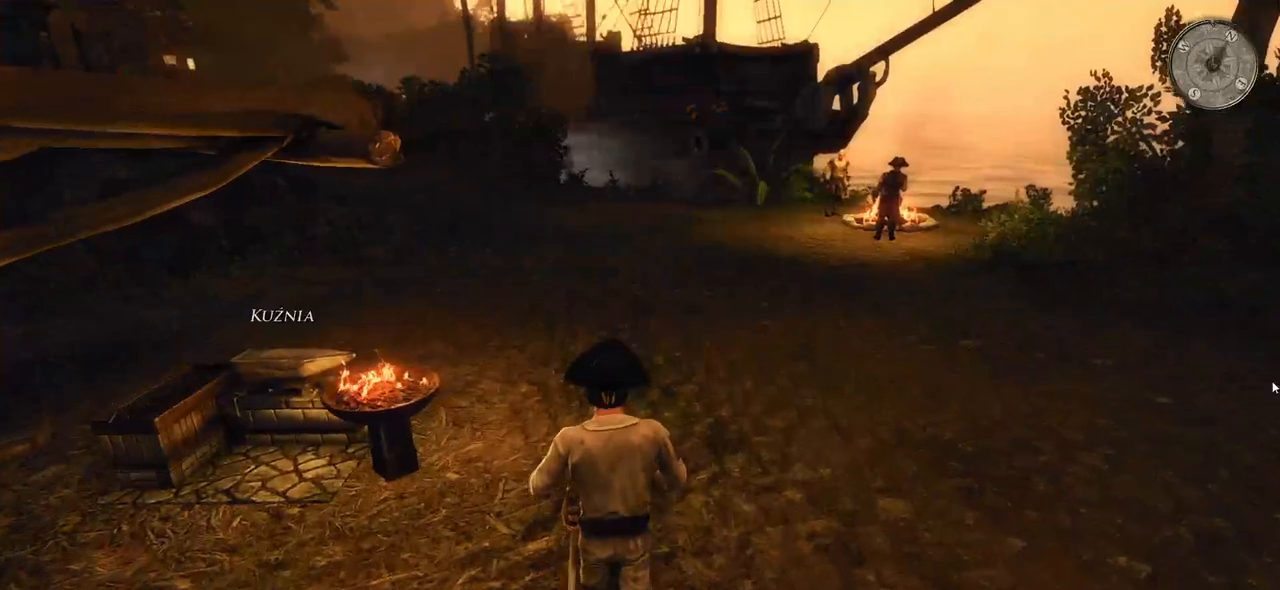
{"keys": ["w"], "mouse": [], "events": []}
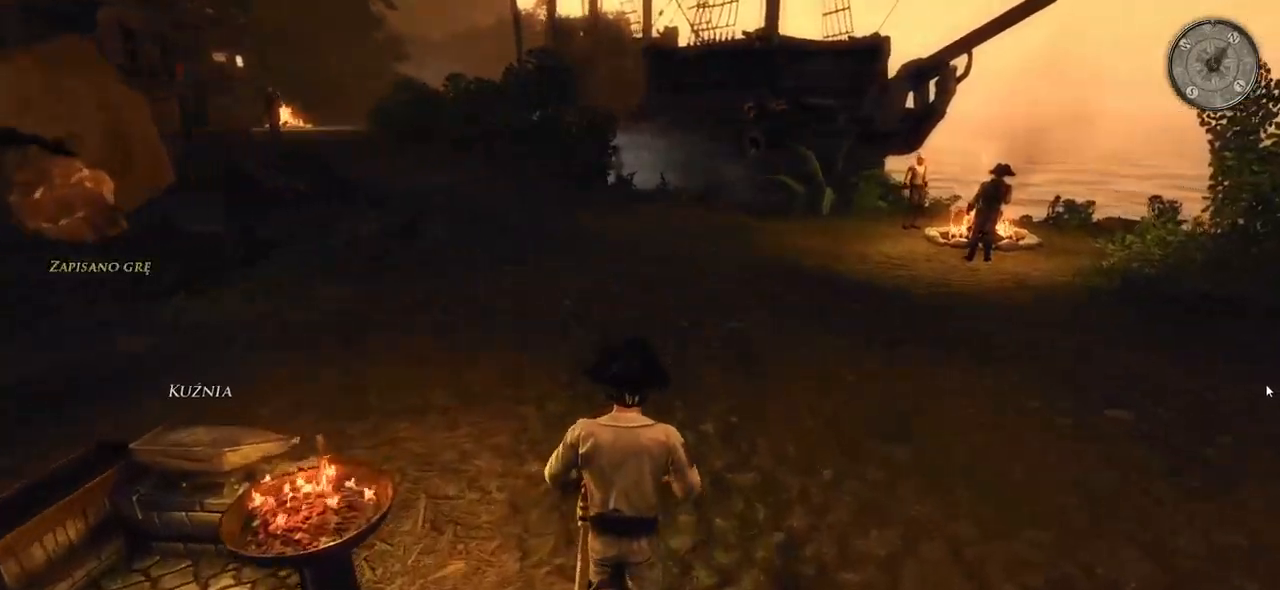
{"keys": [], "mouse": [], "events": [[280, "w", "up"]]}
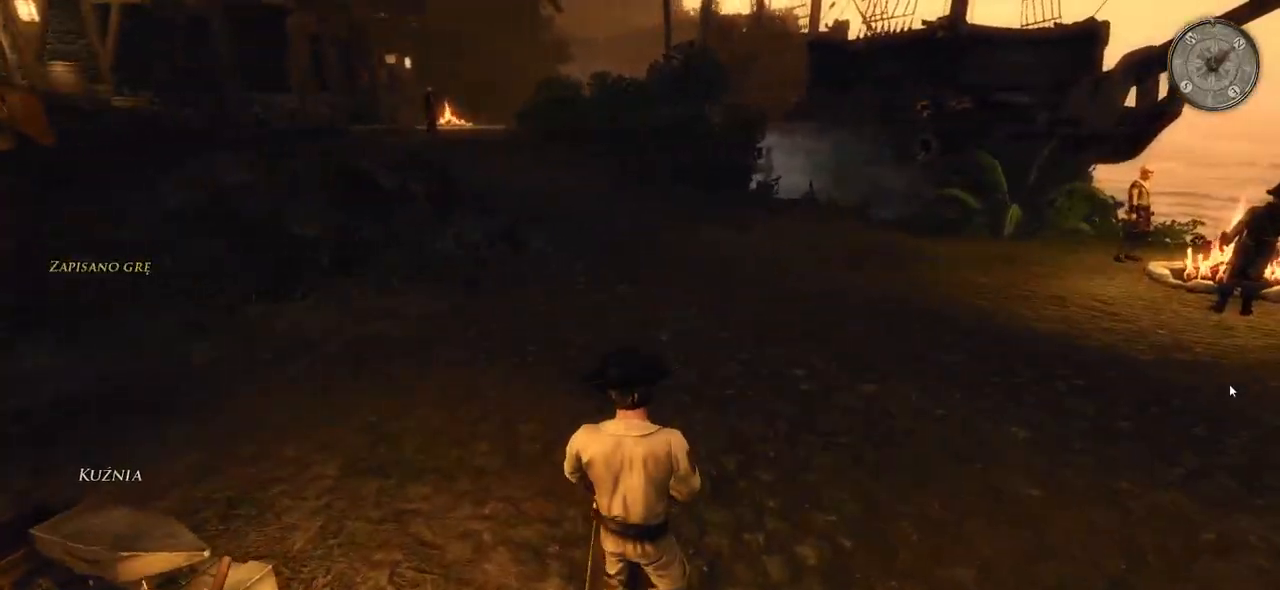
{"keys": [], "mouse": [], "events": []}
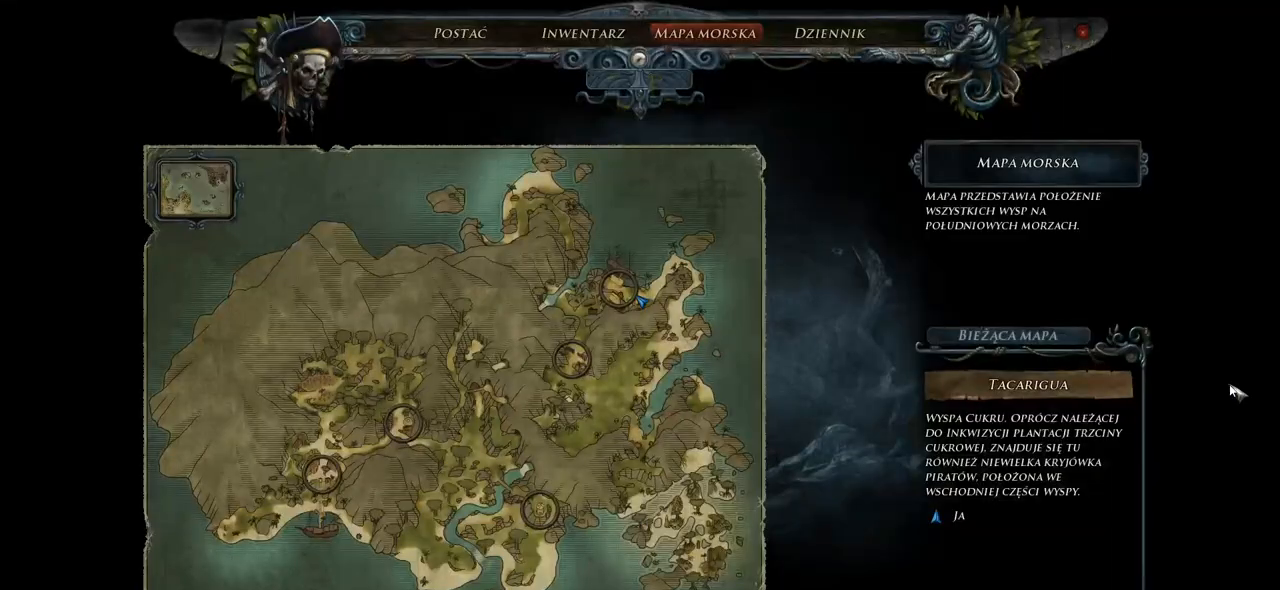
{"keys": ["a"], "mouse": [], "events": [[460, "a", "down"]]}
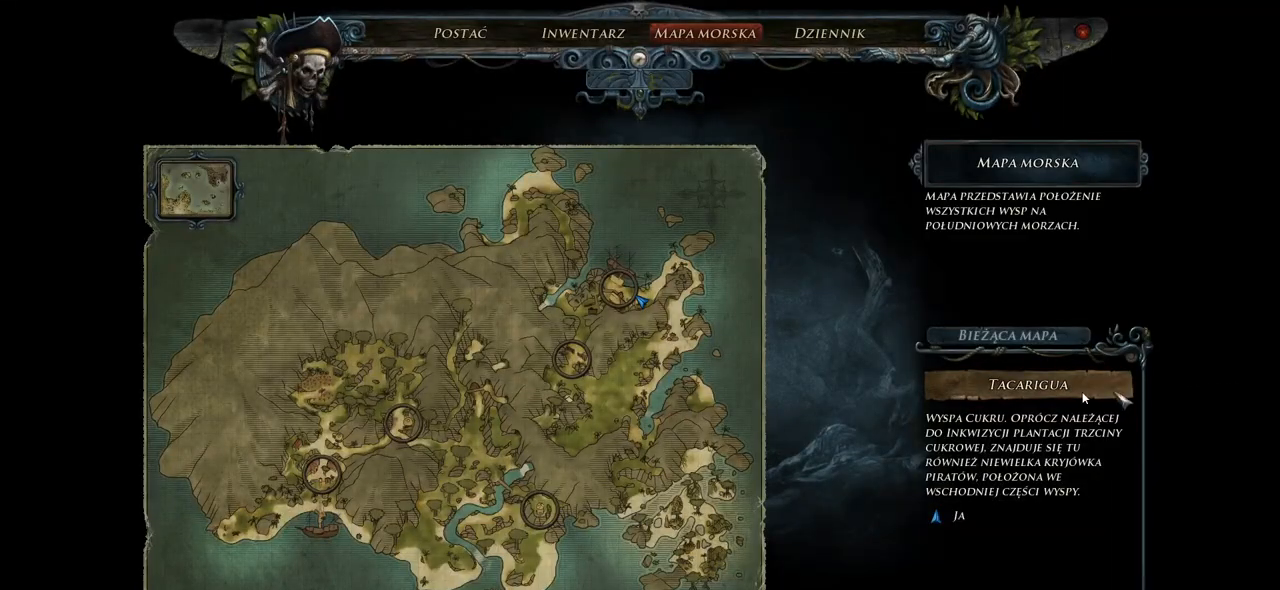
{"keys": [], "mouse": [], "events": [[80, "a", "up"]]}
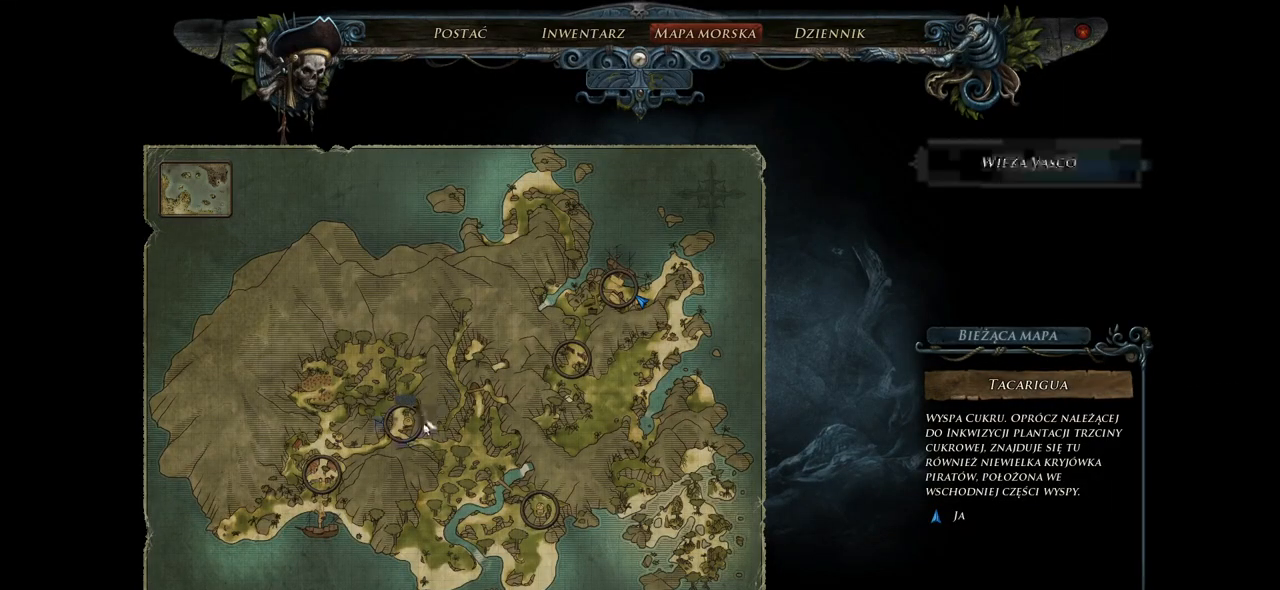
{"keys": [], "mouse": [], "events": []}
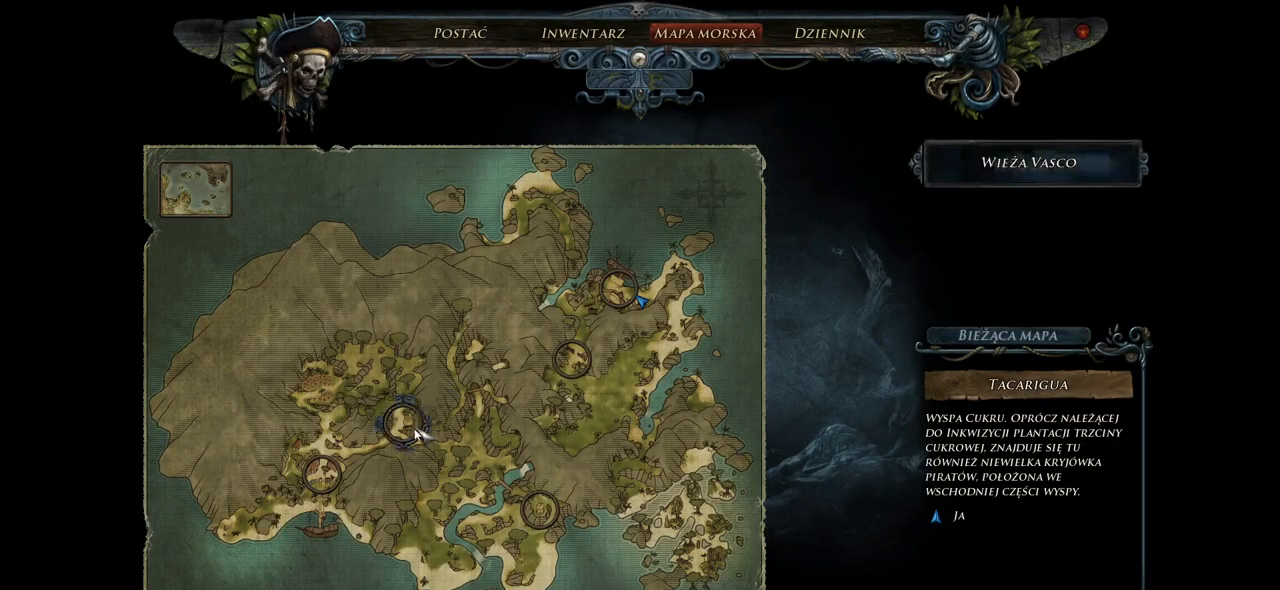
{"keys": [], "mouse": [], "events": []}
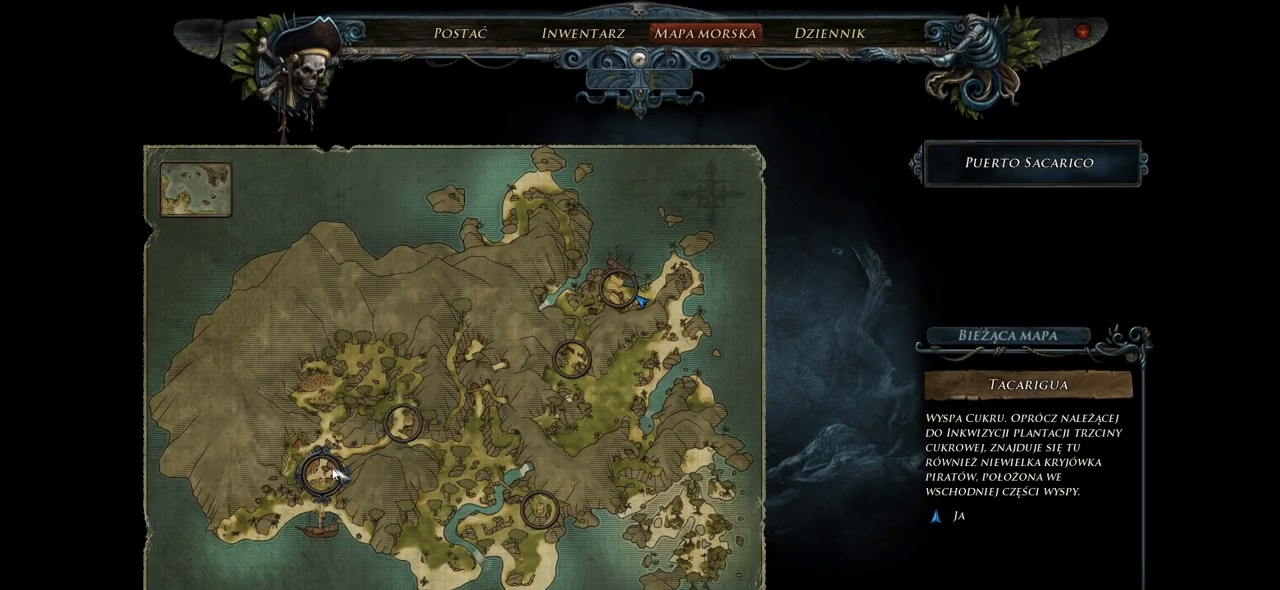
{"keys": [], "mouse": [], "events": [[20, "mouse_left", "down"], [120, "mouse_left", "up"]]}
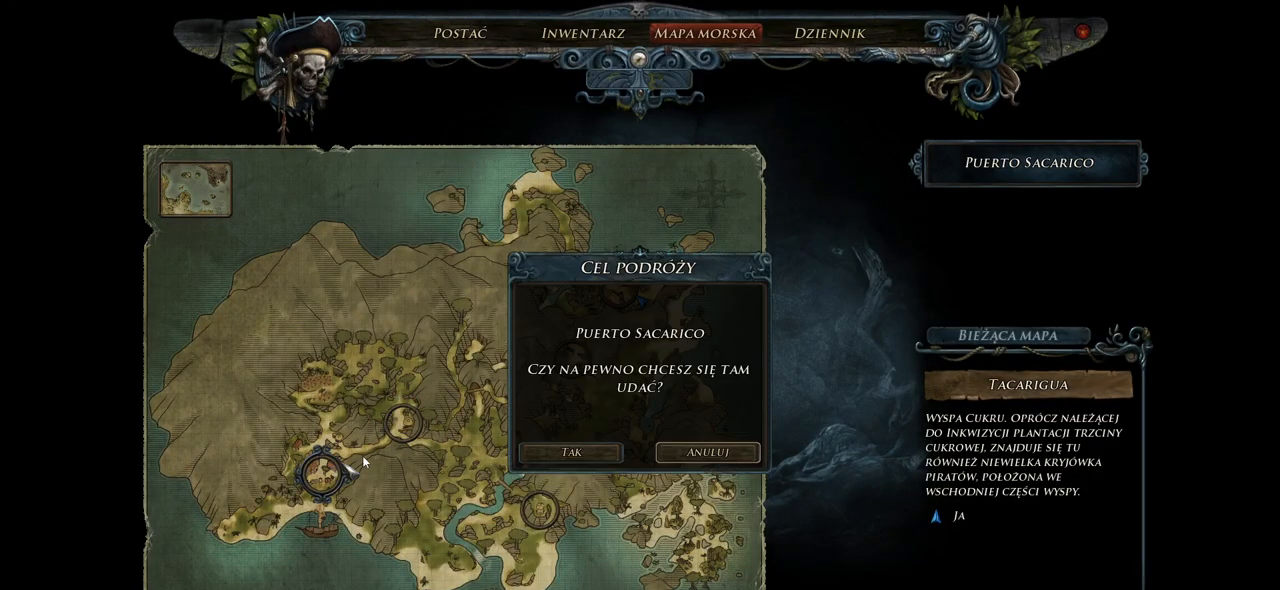
{"keys": [], "mouse": [], "events": [[340, "mouse_left", "down"], [460, "mouse_left", "up"]]}
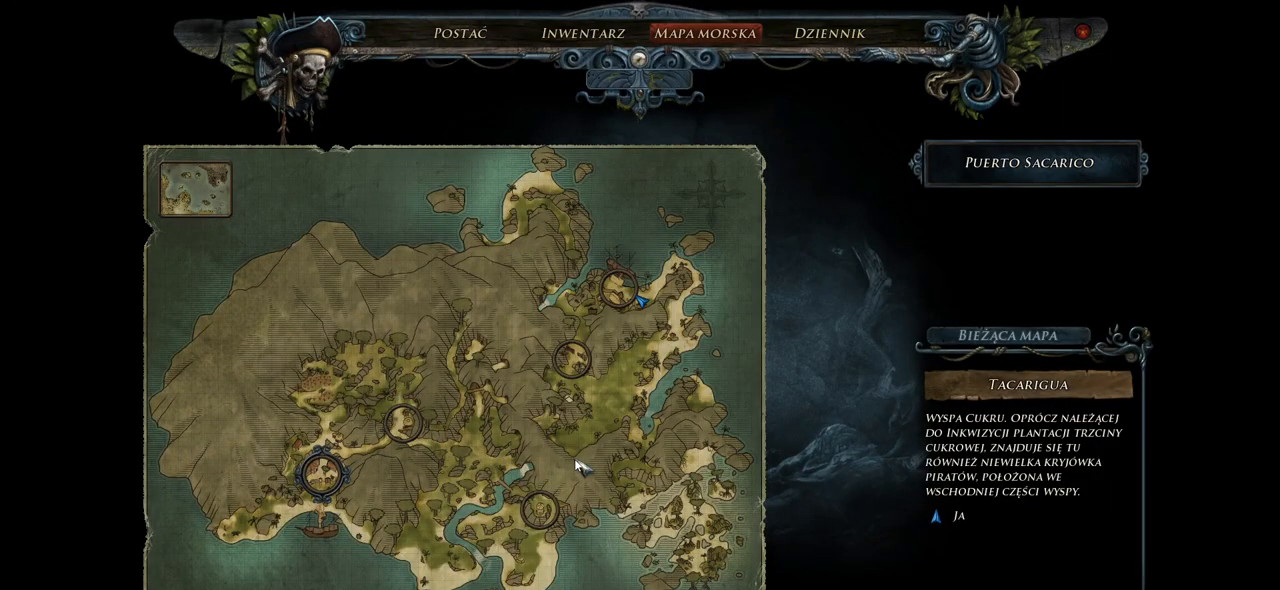
{"keys": [], "mouse": [], "events": []}
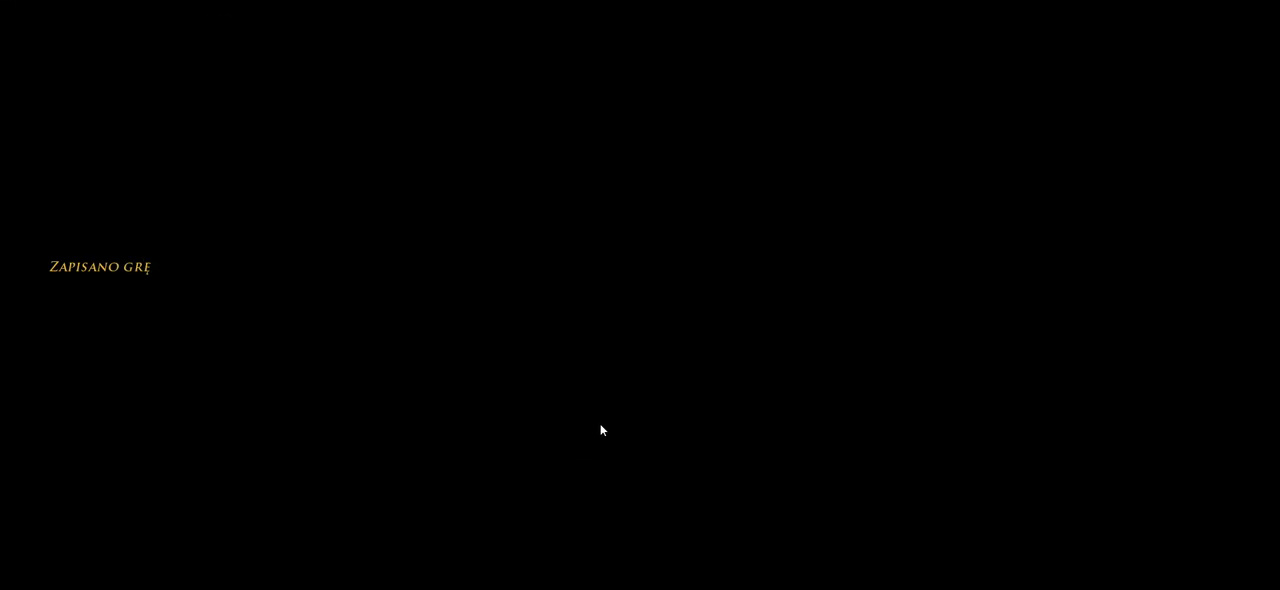
{"keys": [], "mouse": [], "events": []}
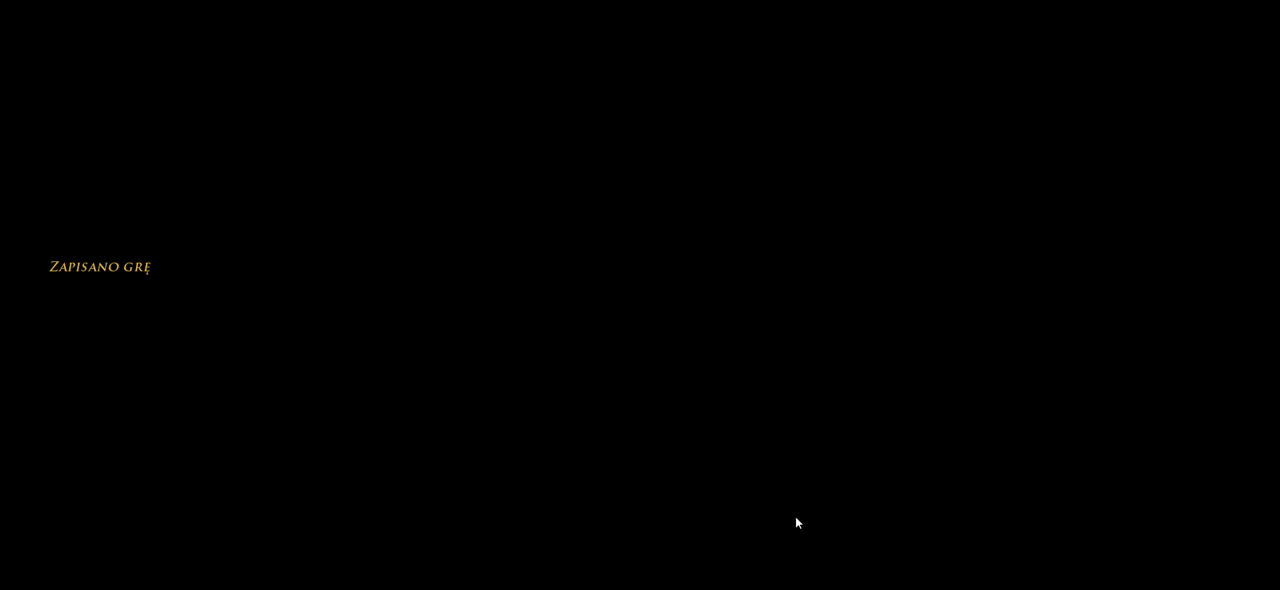
{"keys": [], "mouse": [], "events": []}
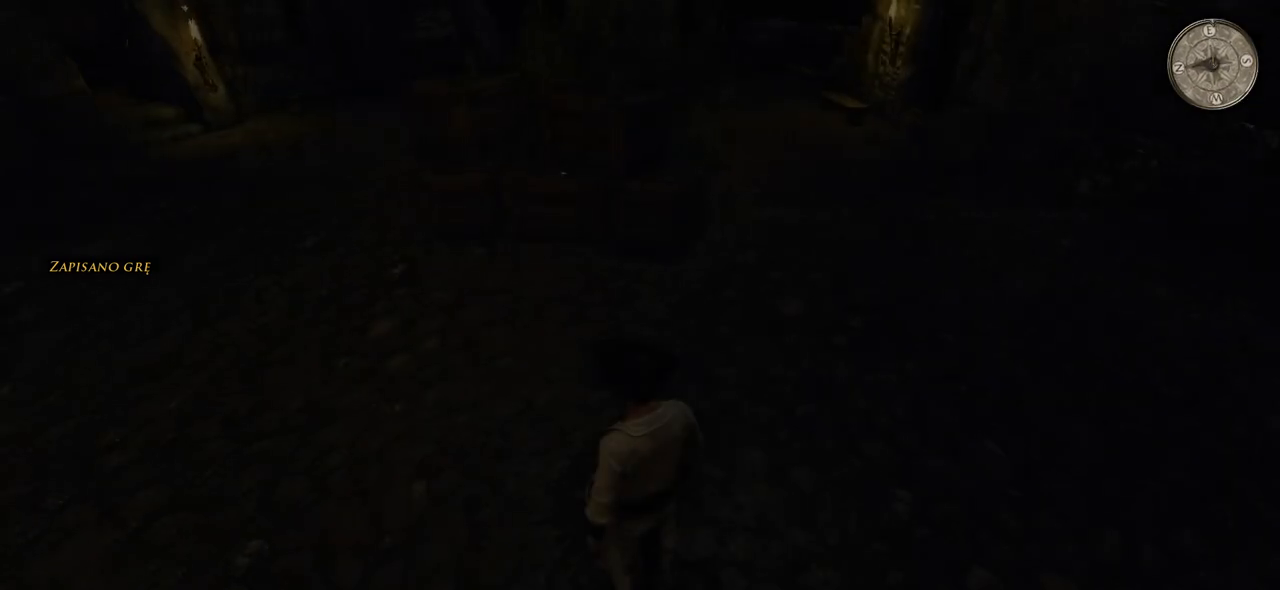
{"keys": [], "mouse": [], "events": []}
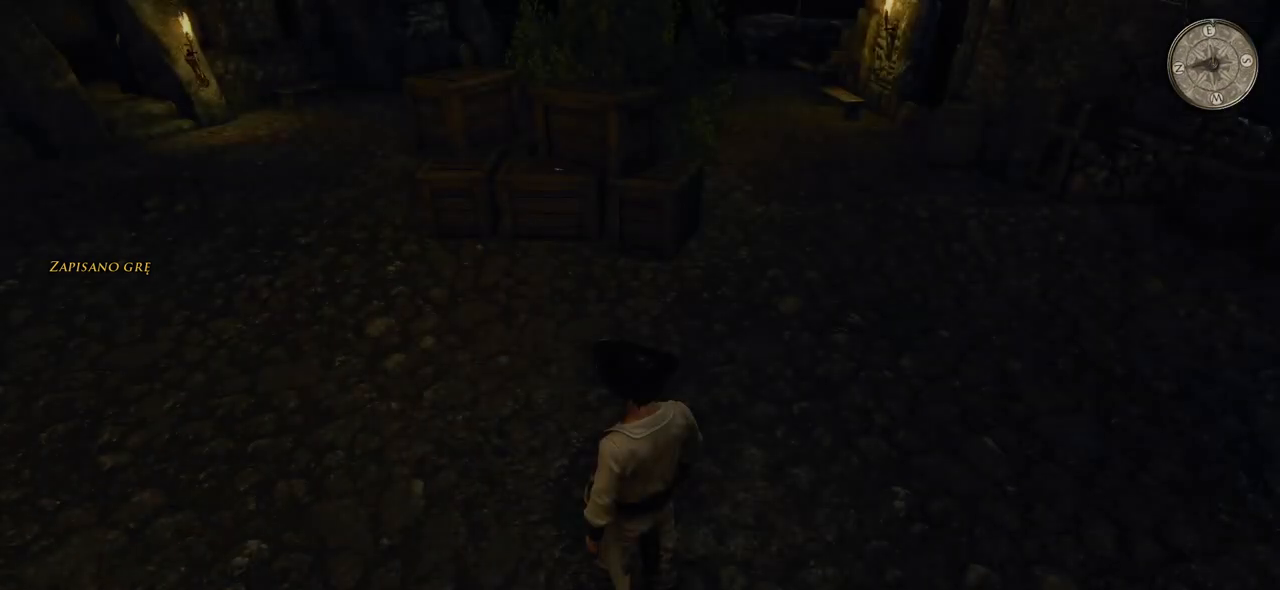
{"keys": ["w"], "mouse": [], "events": [[400, "w", "down"]]}
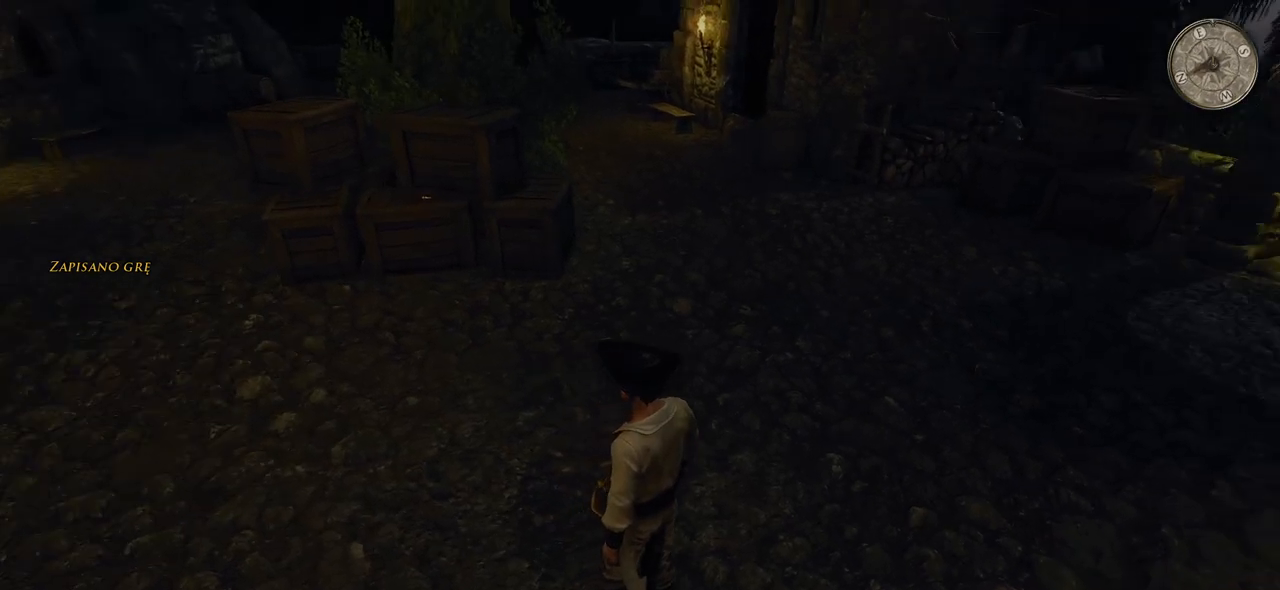
{"keys": ["w"], "mouse": [], "events": []}
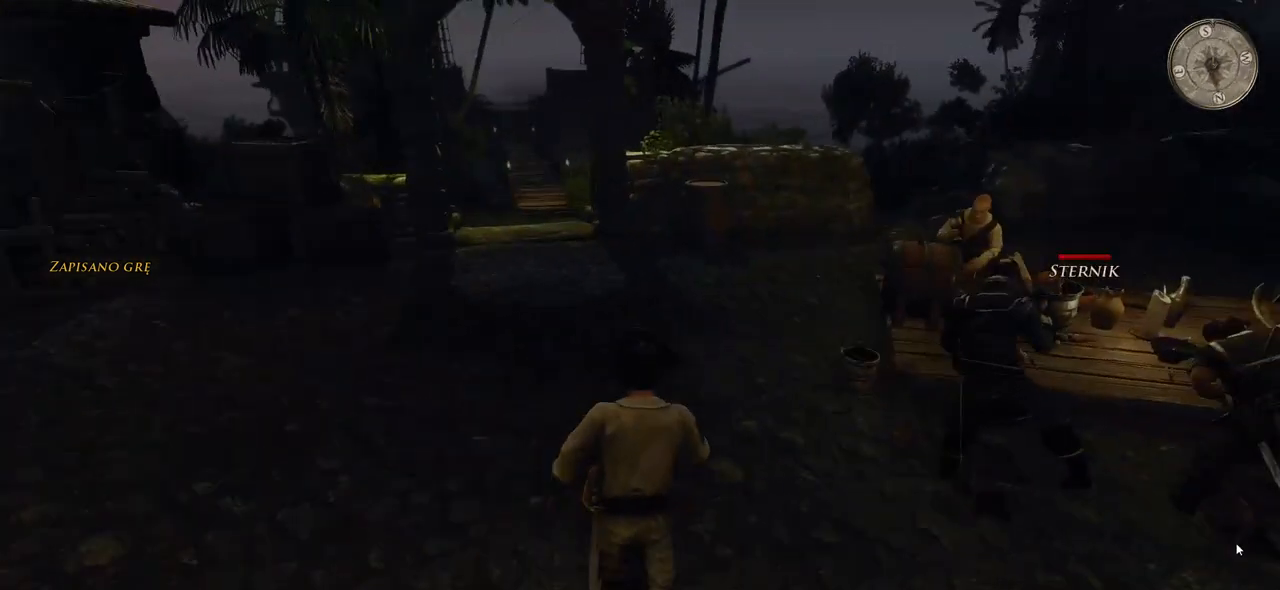
{"keys": ["w"], "mouse": [], "events": [[60, "a", "down"], [420, "a", "up"]]}
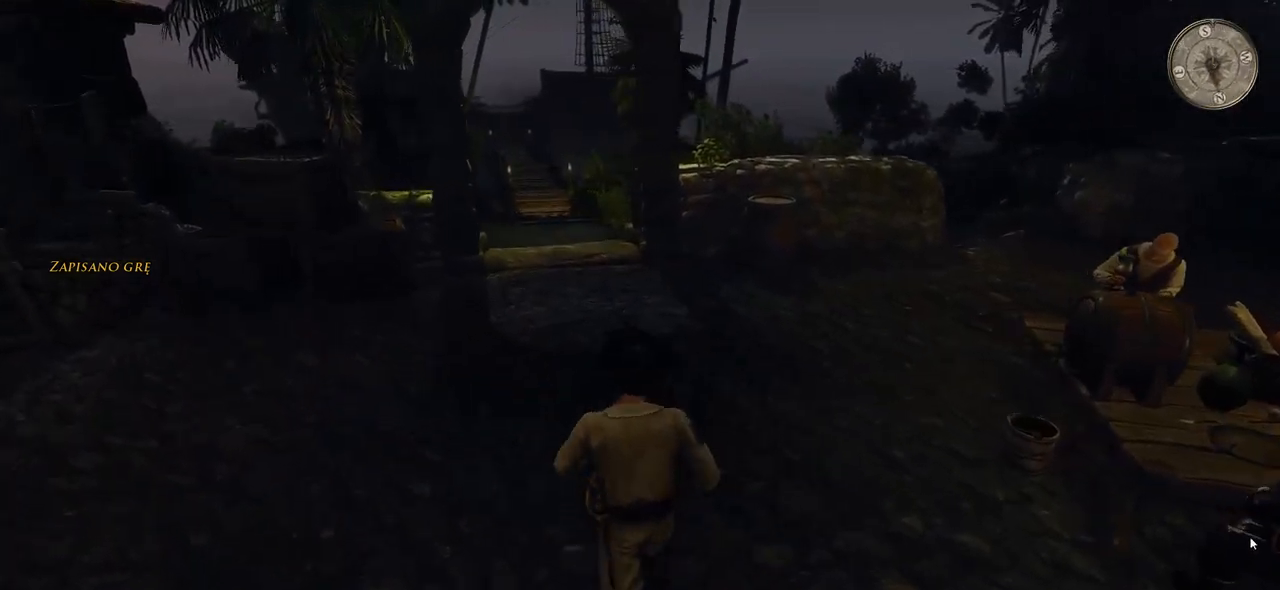
{"keys": ["d", "w"], "mouse": [], "events": [[200, "d", "down"]]}
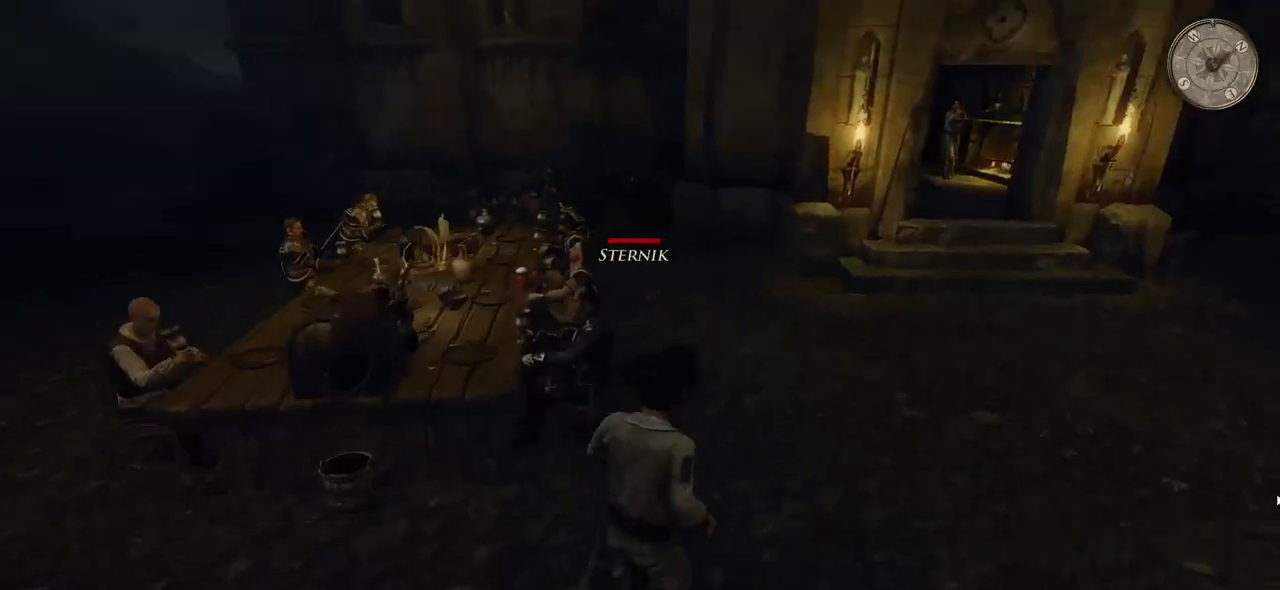
{"keys": ["shift", "w"], "mouse": [], "events": [[120, "d", "up"], [500, "shift", "down"]]}
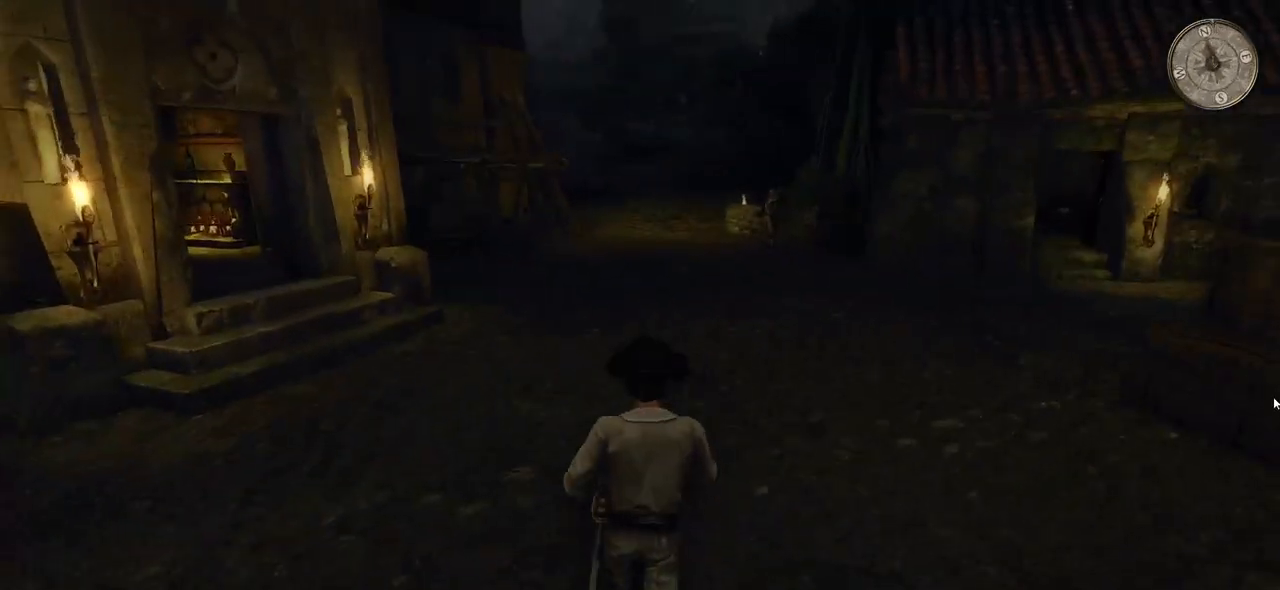
{"keys": ["shift", "w"], "mouse": [], "events": []}
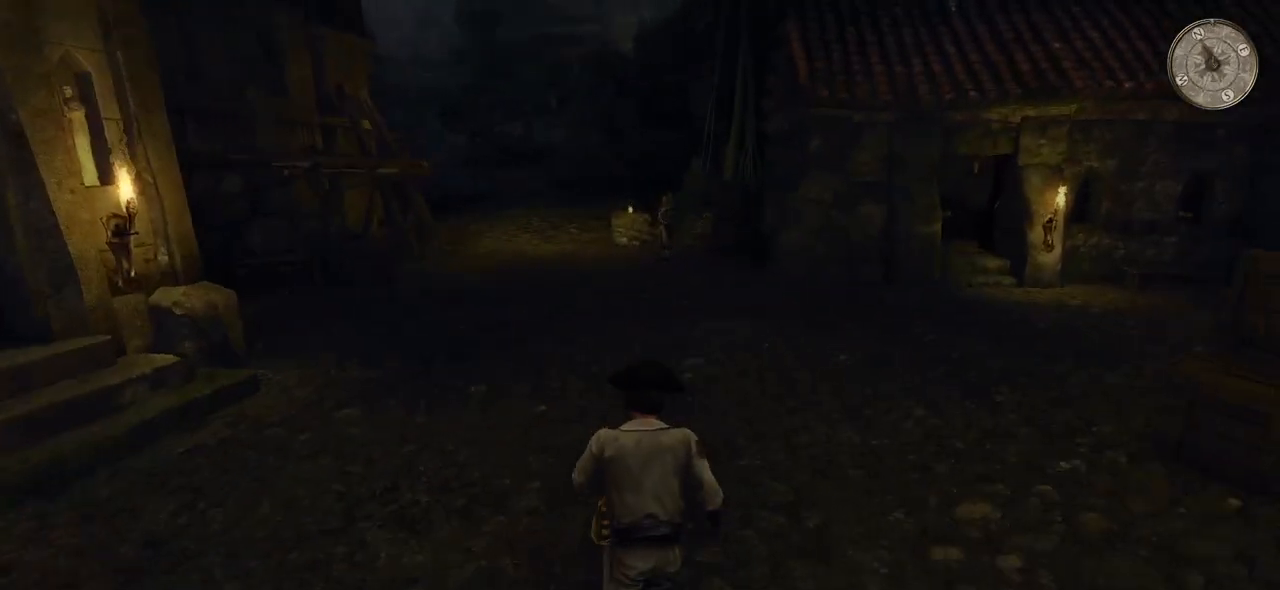
{"keys": ["shift", "w"], "mouse": [], "events": []}
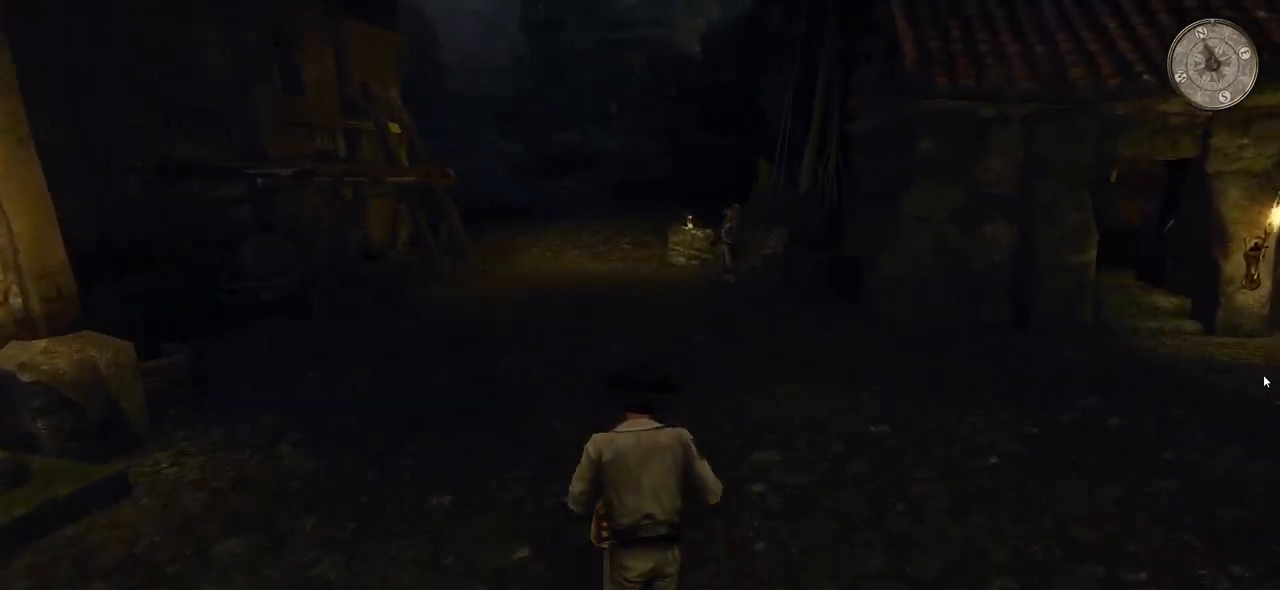
{"keys": ["shift", "w"], "mouse": [], "events": []}
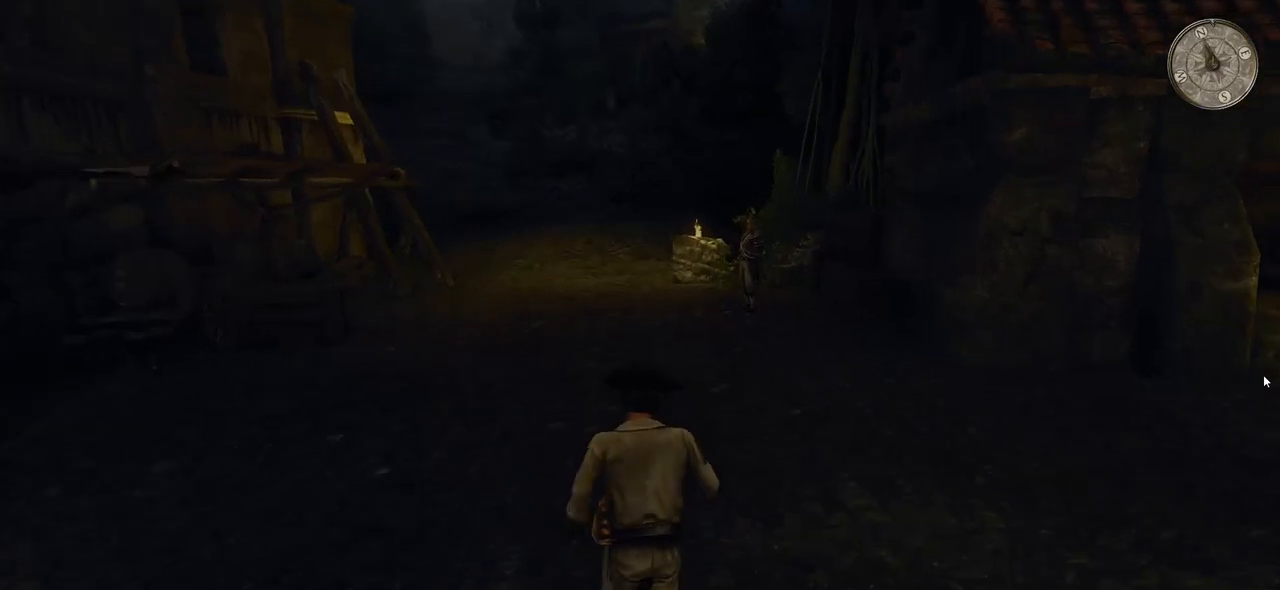
{"keys": ["shift", "w"], "mouse": [], "events": []}
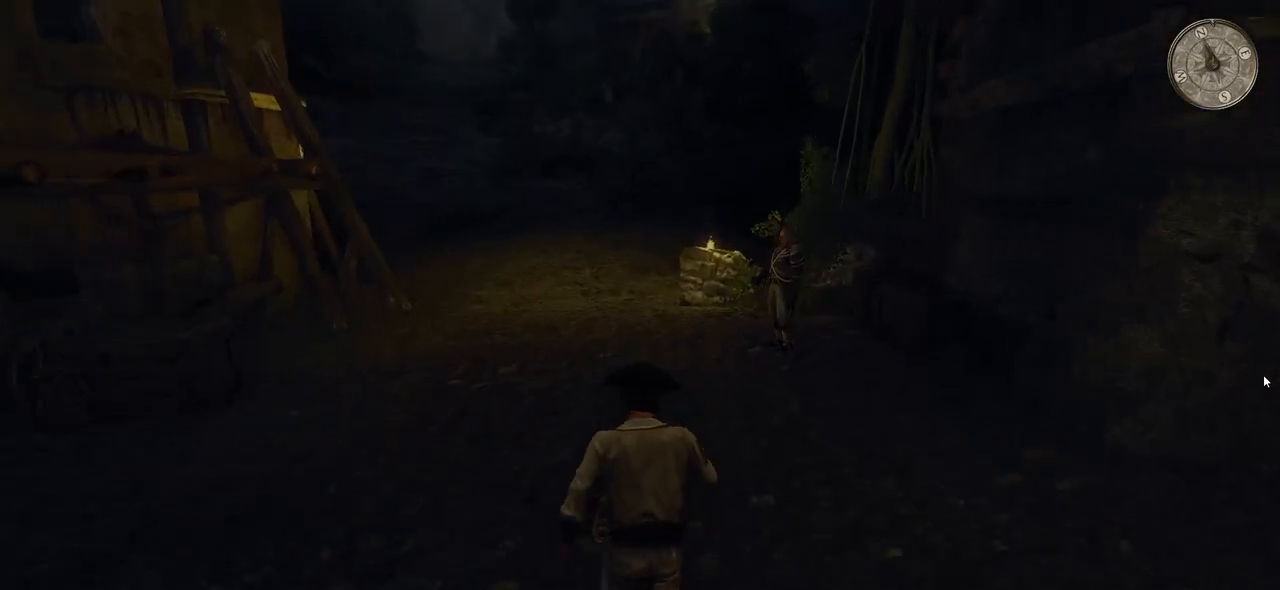
{"keys": ["shift", "w"], "mouse": [], "events": []}
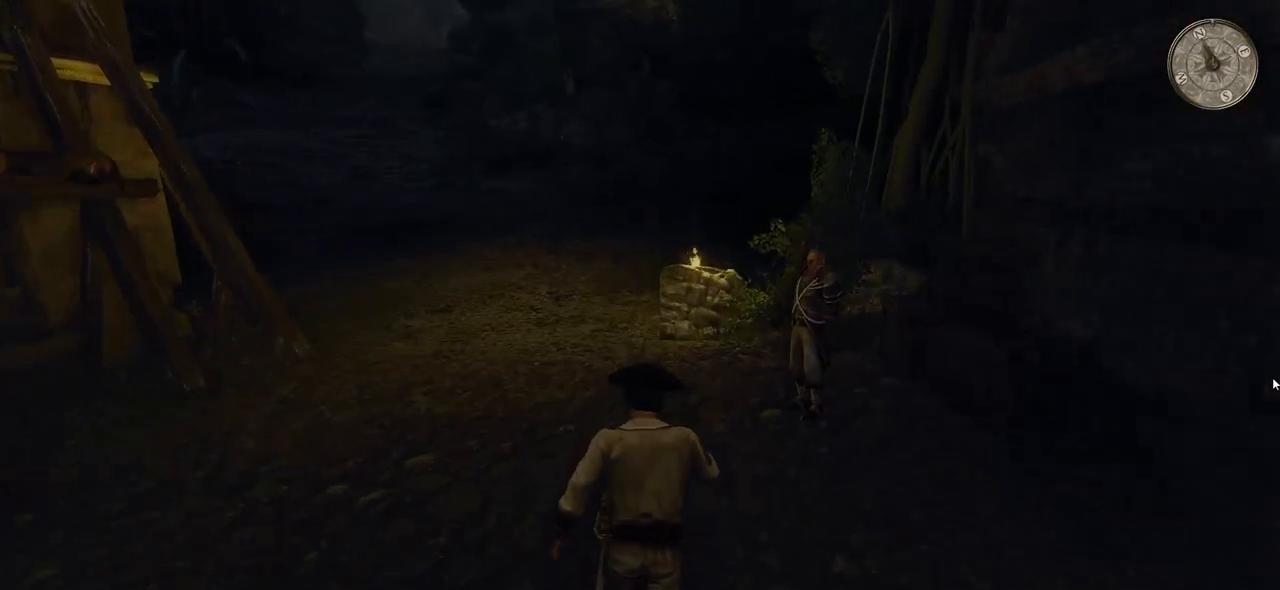
{"keys": ["shift", "w"], "mouse": [], "events": [[280, "a", "down"], [420, "a", "up"]]}
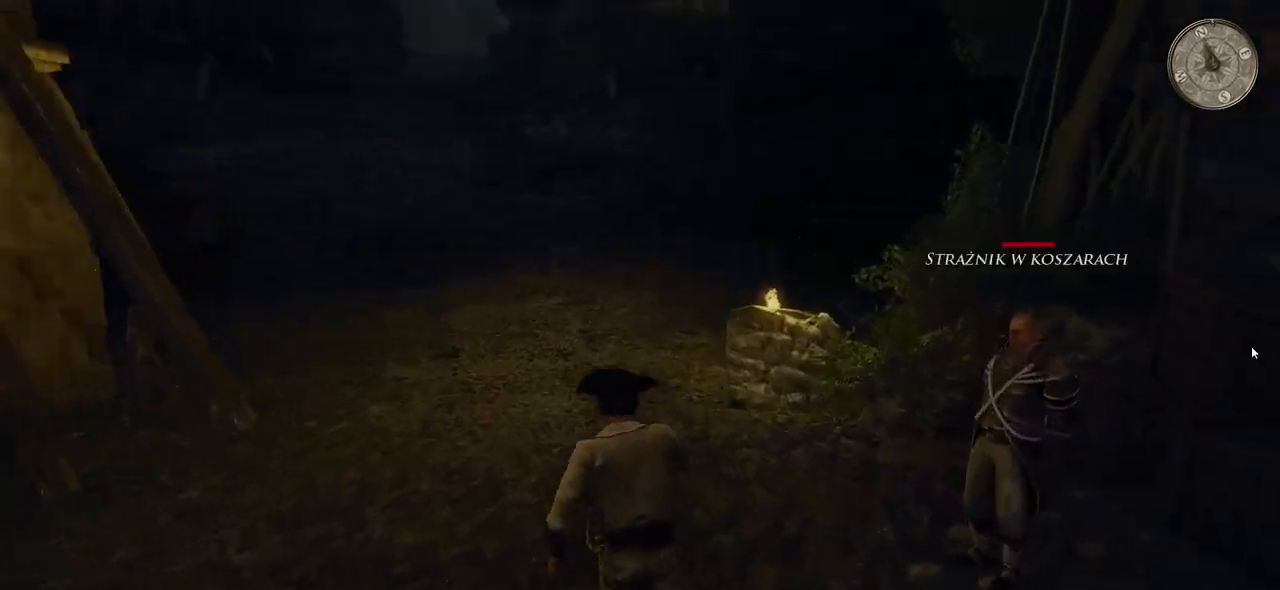
{"keys": ["shift", "w"], "mouse": [], "events": []}